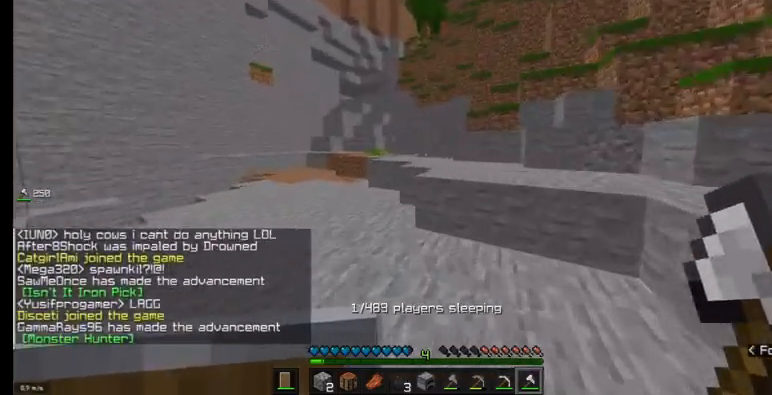
Gameplay with keyboard and mouse; each line is a JSON object with the keys and mouse buttons held at the frame after it. "events" lists presses ("down") and releases ("up") of "a", "d", "s", "w", "mouse_left" and "mouse_right" between this image and that frame as [ms after this image, input, new state], when the widget could be followed in between. "mouse_left", "mouse_right" = the "left", "right" buttons of the "mouse" list. No other keys are recorded. Fast repeated clicks can show as one long hold. Mouse movement is not recorded.
{"keys": ["w"], "mouse": [], "events": [[233, "d", "down"], [467, "d", "up"]]}
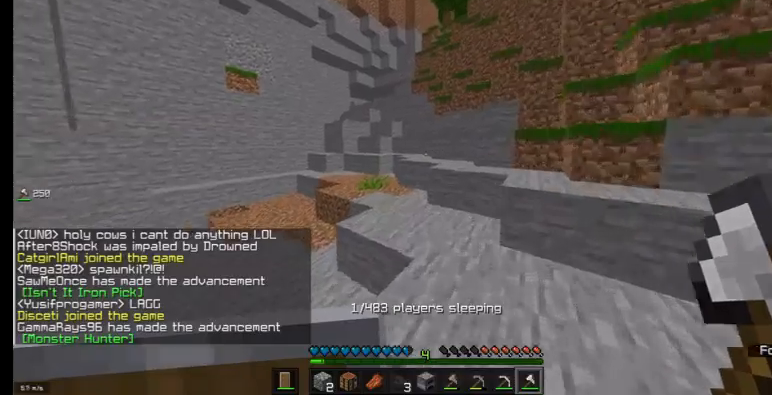
{"keys": ["w"], "mouse": [], "events": [[67, "a", "down"], [433, "a", "up"]]}
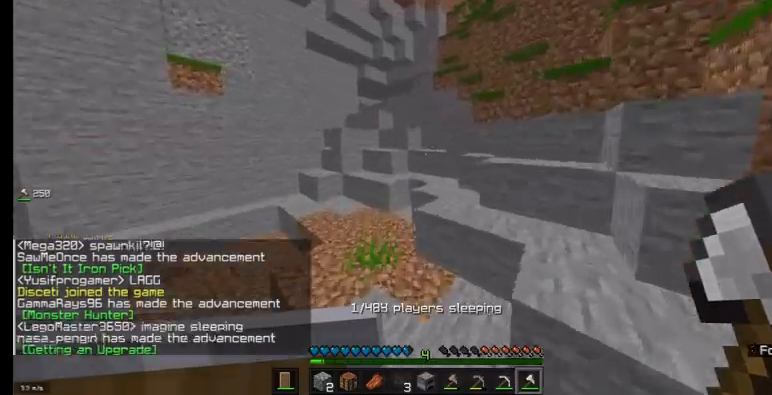
{"keys": ["w"], "mouse": [], "events": [[167, "d", "down"], [400, "d", "up"]]}
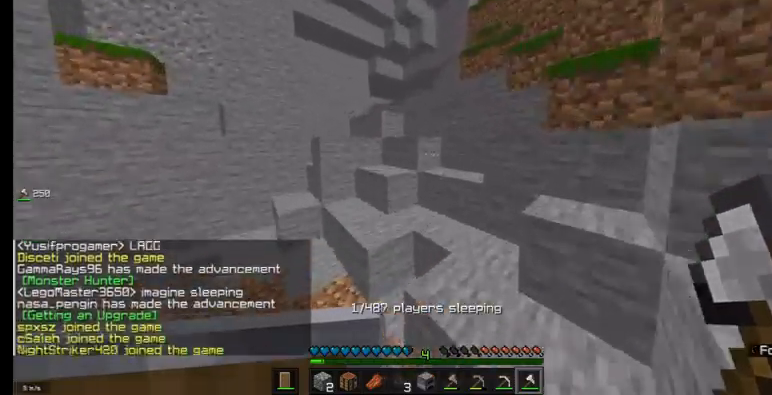
{"keys": ["w"], "mouse": [], "events": []}
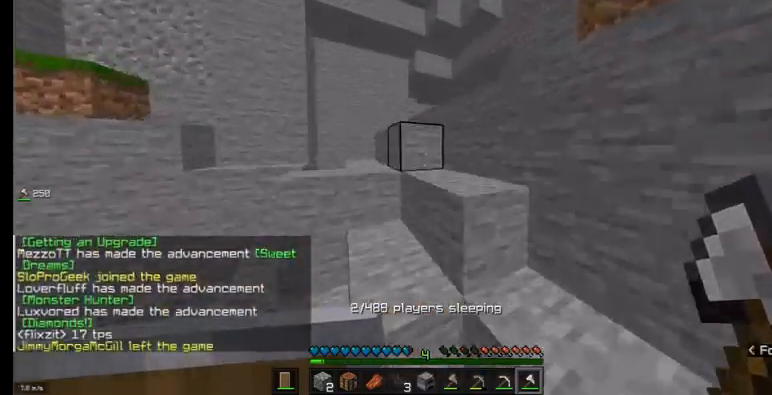
{"keys": ["d", "w"], "mouse": [], "events": [[100, "a", "down"], [267, "a", "up"], [267, "d", "down"]]}
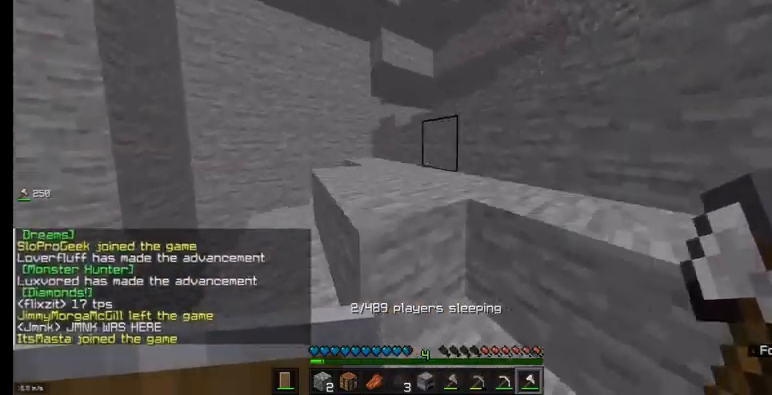
{"keys": ["a", "w"], "mouse": [], "events": [[267, "a", "down"], [267, "d", "up"]]}
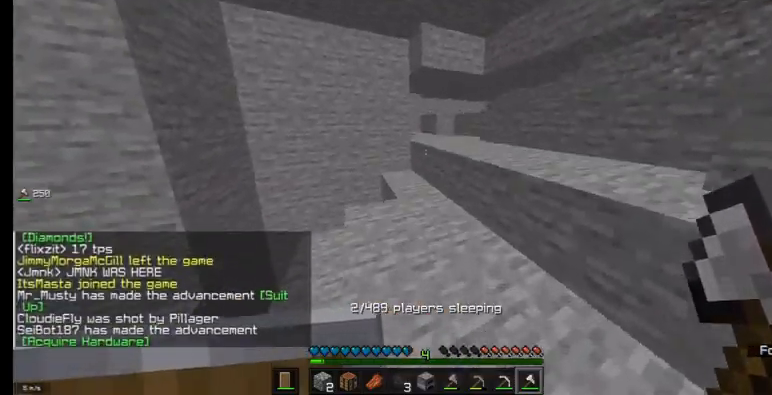
{"keys": ["w"], "mouse": [], "events": [[167, "a", "up"]]}
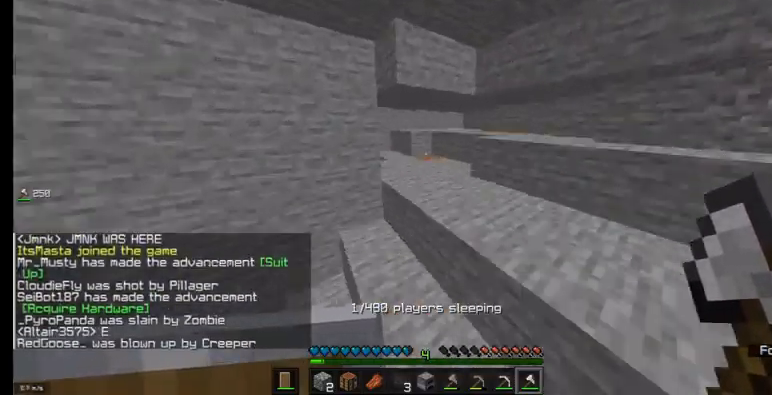
{"keys": ["w"], "mouse": [], "events": [[67, "d", "down"], [500, "d", "up"]]}
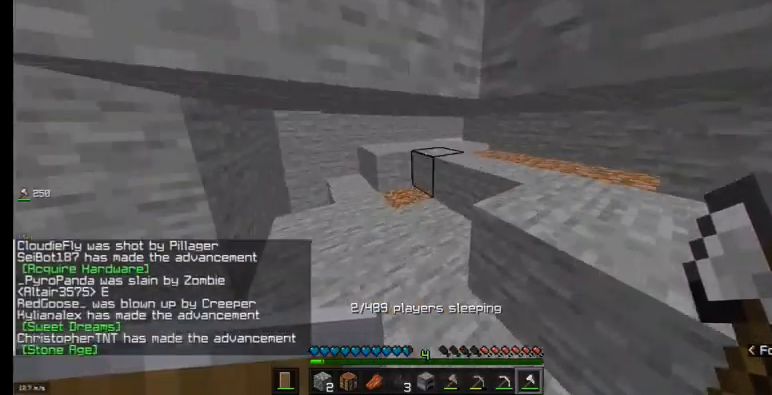
{"keys": ["a", "w"], "mouse": [], "events": [[167, "a", "down"]]}
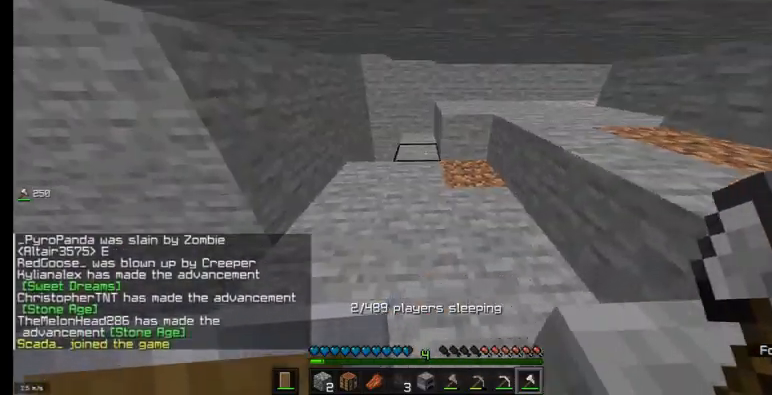
{"keys": ["a", "w"], "mouse": [], "events": [[267, "a", "up"], [500, "a", "down"]]}
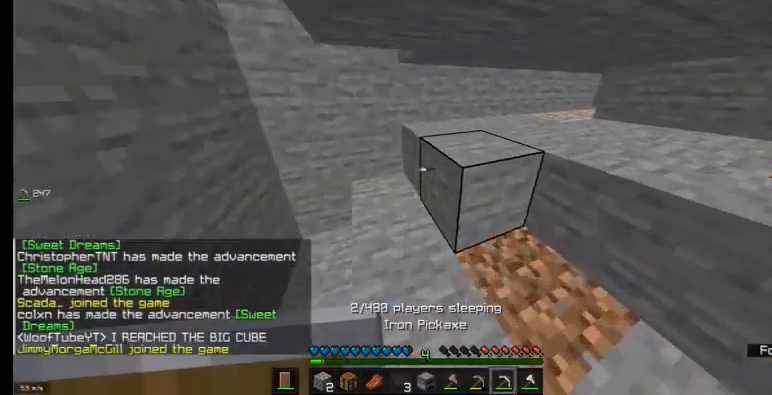
{"keys": ["a", "w"], "mouse": ["left"], "events": [[133, "mouse_left", "down"]]}
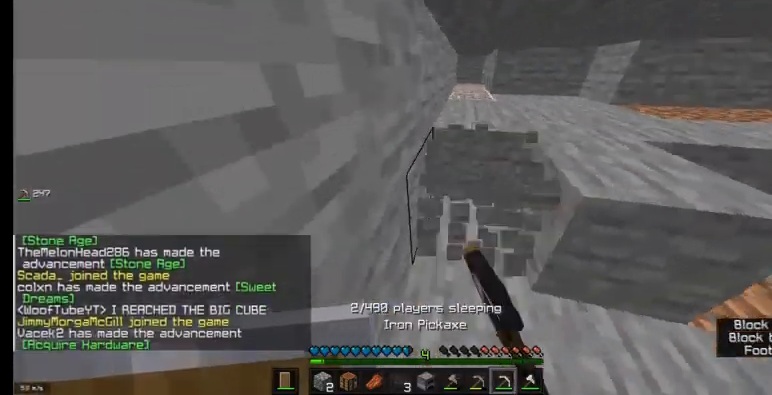
{"keys": ["w"], "mouse": ["left"], "events": [[167, "a", "up"]]}
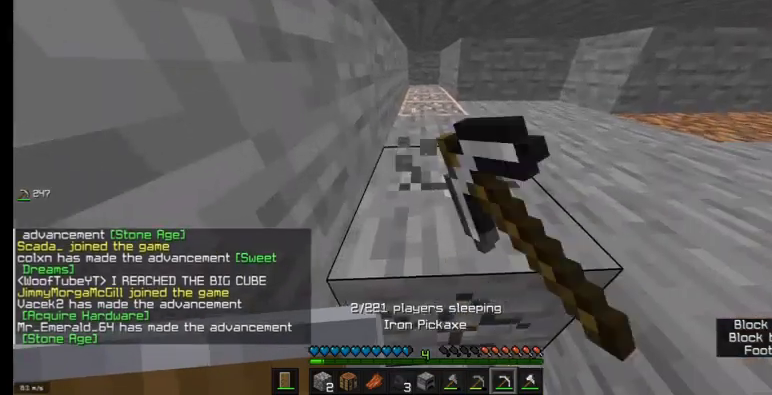
{"keys": ["a", "w"], "mouse": ["left"], "events": [[200, "a", "down"]]}
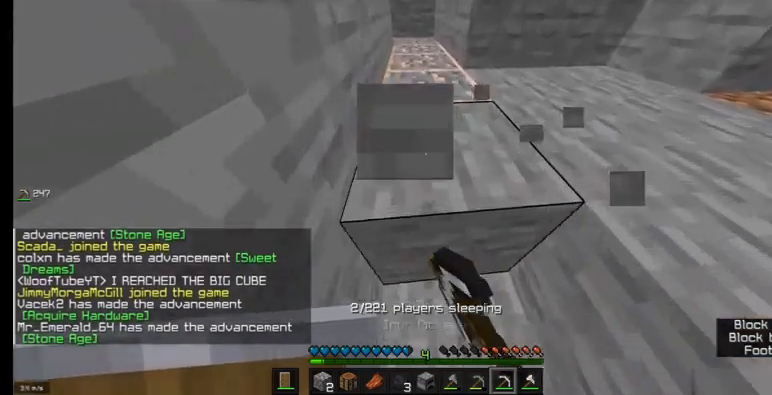
{"keys": ["a", "w"], "mouse": ["left"], "events": []}
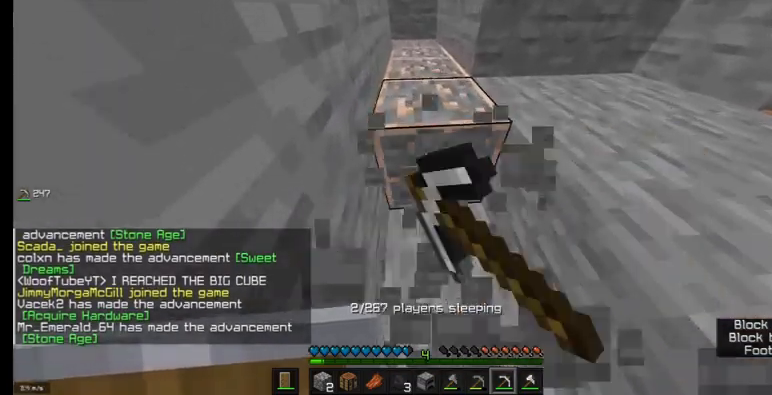
{"keys": ["w"], "mouse": ["left"], "events": [[367, "a", "up"]]}
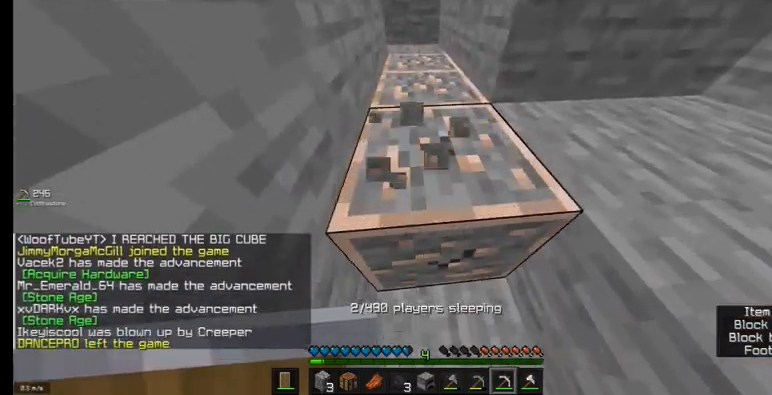
{"keys": [], "mouse": [], "events": [[67, "w", "up"], [100, "mouse_left", "up"]]}
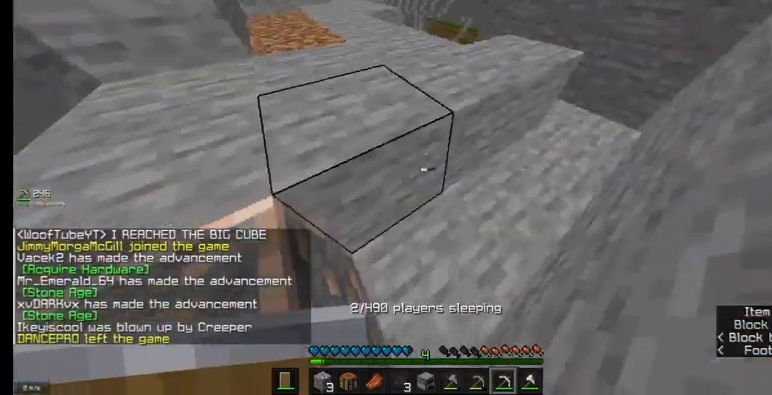
{"keys": [], "mouse": ["left"], "events": [[367, "mouse_left", "down"]]}
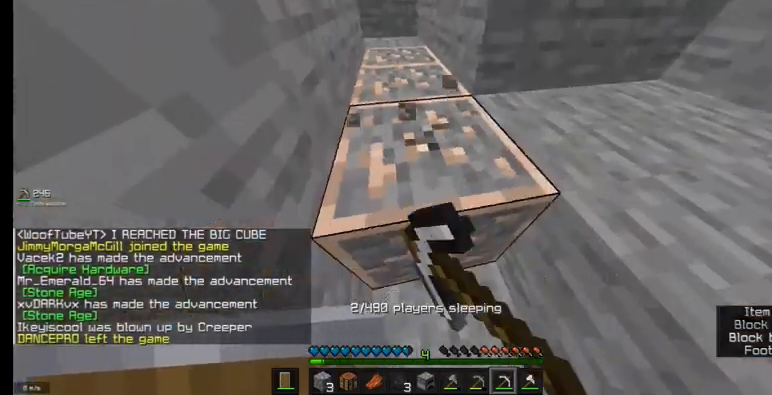
{"keys": [], "mouse": ["left"], "events": []}
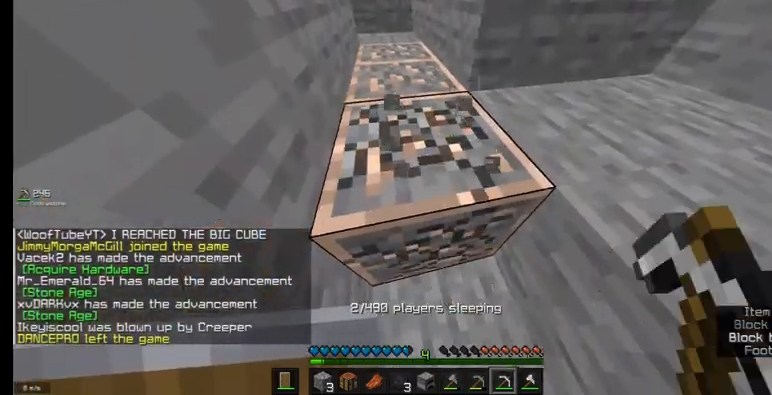
{"keys": [], "mouse": [], "events": [[33, "a", "down"], [100, "w", "down"], [333, "w", "up"], [367, "mouse_left", "up"], [500, "a", "up"]]}
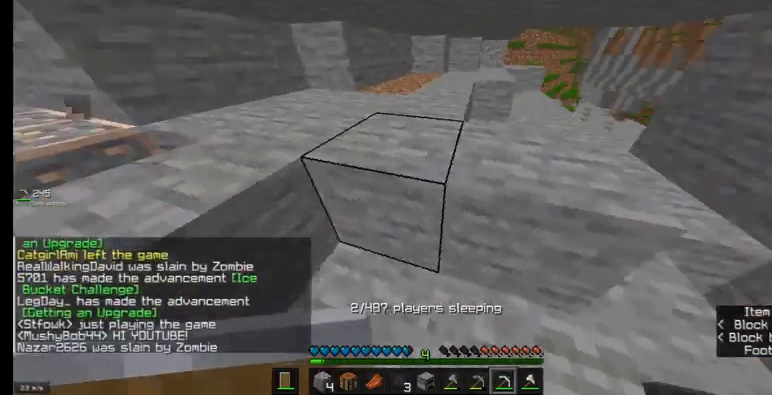
{"keys": [], "mouse": ["left"], "events": [[433, "mouse_left", "down"]]}
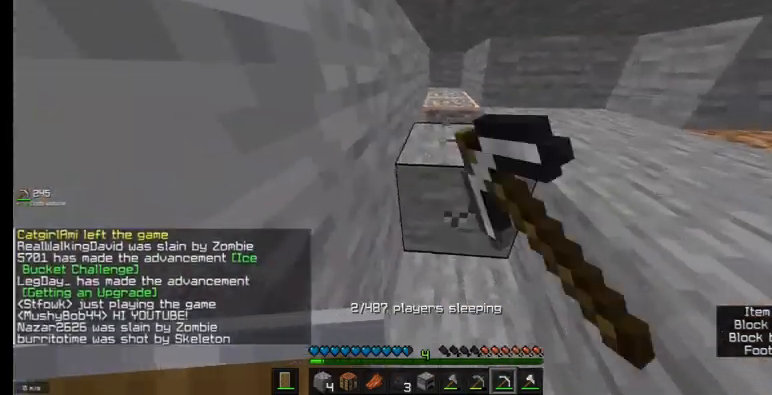
{"keys": ["a", "w"], "mouse": ["left"], "events": [[100, "w", "down"], [367, "a", "down"]]}
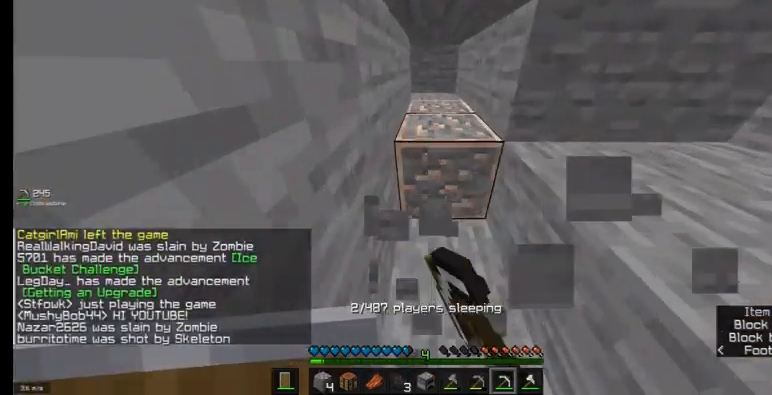
{"keys": [], "mouse": [], "events": [[100, "w", "up"], [133, "mouse_left", "up"], [367, "a", "up"]]}
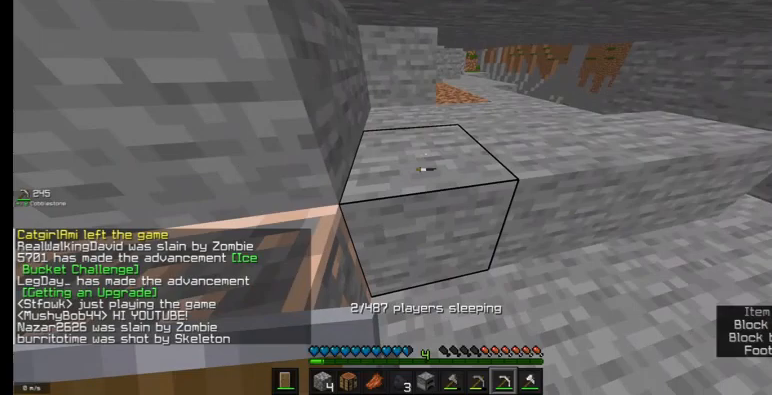
{"keys": [], "mouse": ["left"], "events": [[500, "mouse_left", "down"]]}
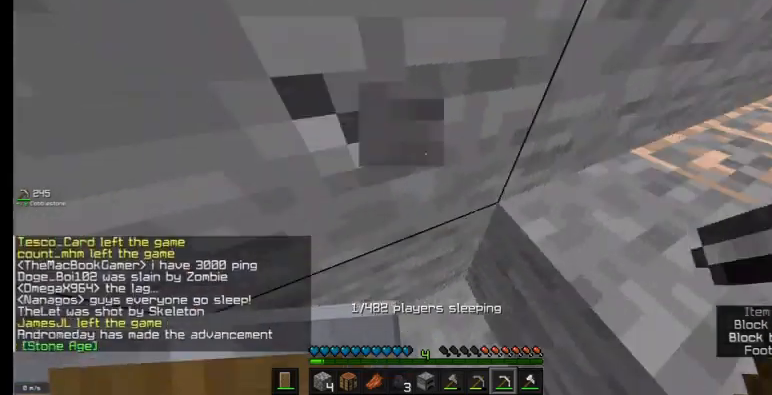
{"keys": [], "mouse": [], "events": [[100, "mouse_left", "up"]]}
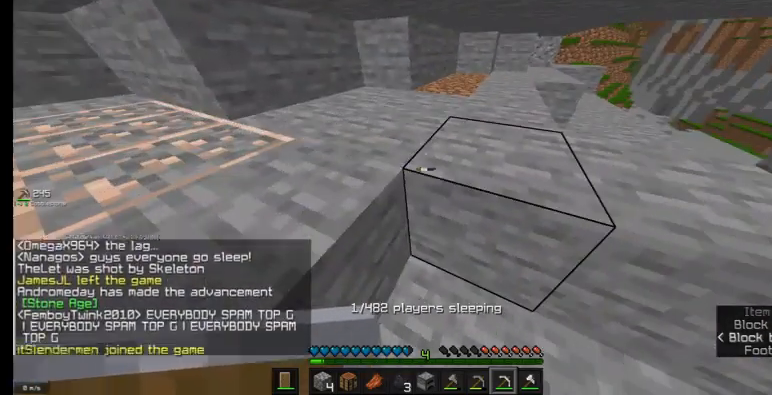
{"keys": [], "mouse": ["left"], "events": [[433, "mouse_left", "down"]]}
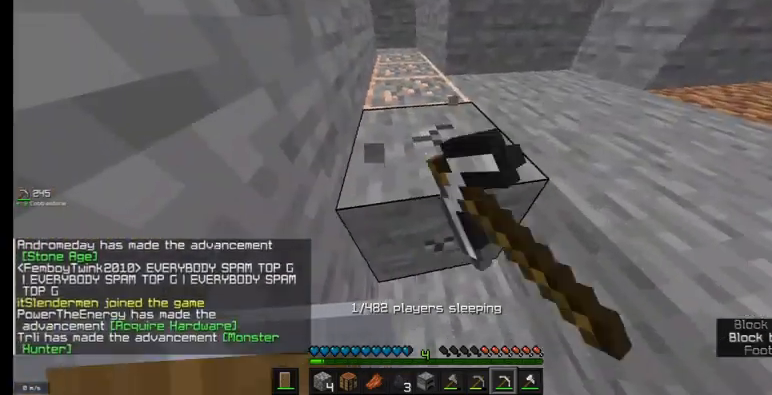
{"keys": [], "mouse": [], "events": [[433, "mouse_left", "up"]]}
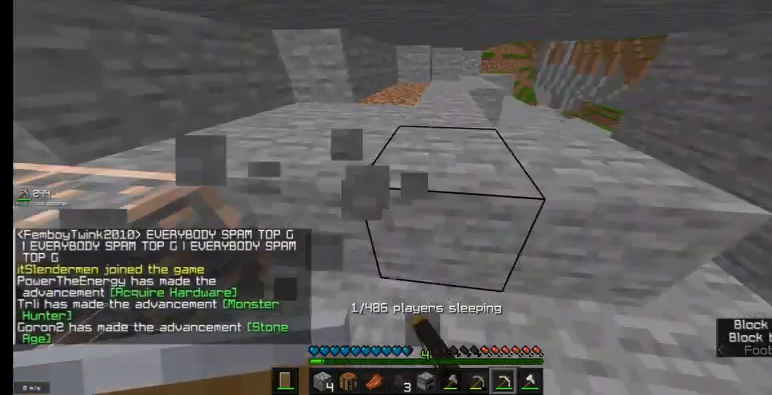
{"keys": [], "mouse": [], "events": [[100, "a", "down"], [267, "a", "up"]]}
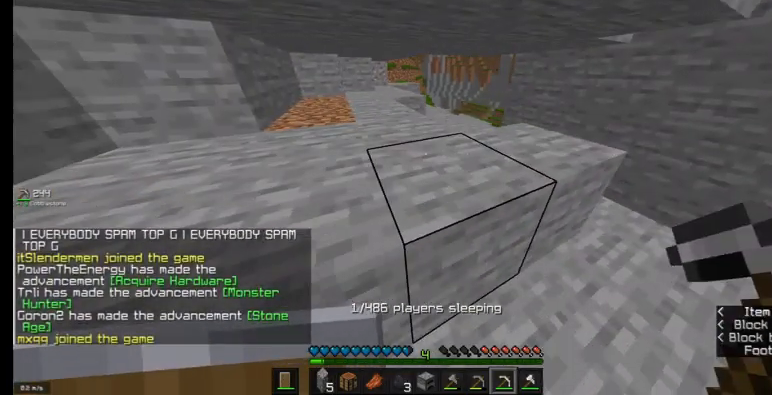
{"keys": [], "mouse": ["left"], "events": [[333, "mouse_left", "down"]]}
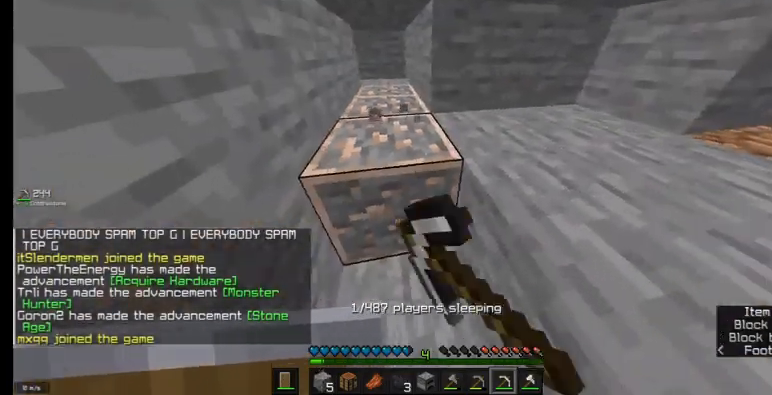
{"keys": [], "mouse": ["left"], "events": []}
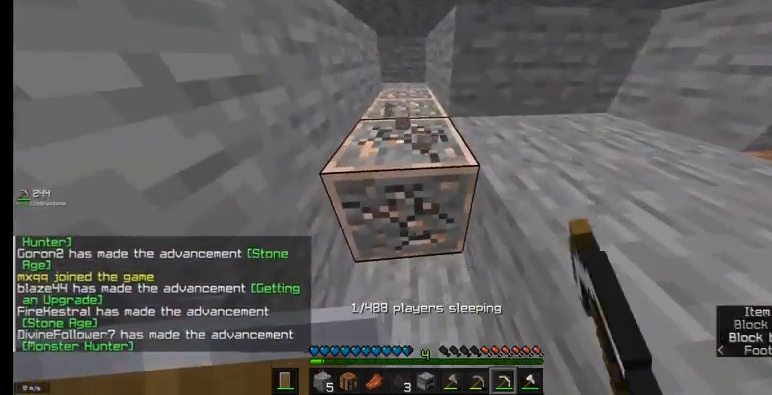
{"keys": [], "mouse": ["left"], "events": [[133, "mouse_right", "down"], [333, "mouse_right", "up"]]}